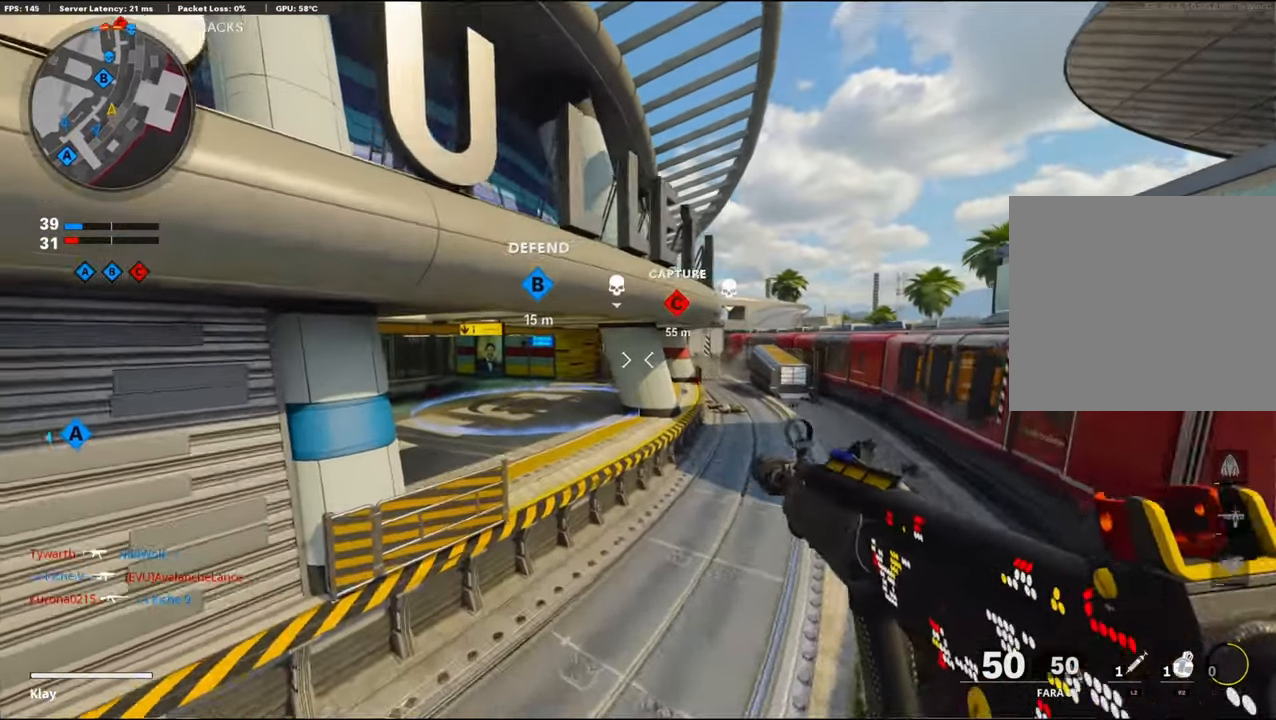
Gameplay with a controller (PlayStation layout); each line is a JSON object with the inputs held at the frame after it. "events" lists button and stick changes between this image and that frame as [ms after this image, input, new state], when the widget could be followed in between.
{"buttons": ["R2"], "left_stick": "up", "right_stick": "center", "events": [[233, "L3", "up"], [233, "left_stick", "up"]]}
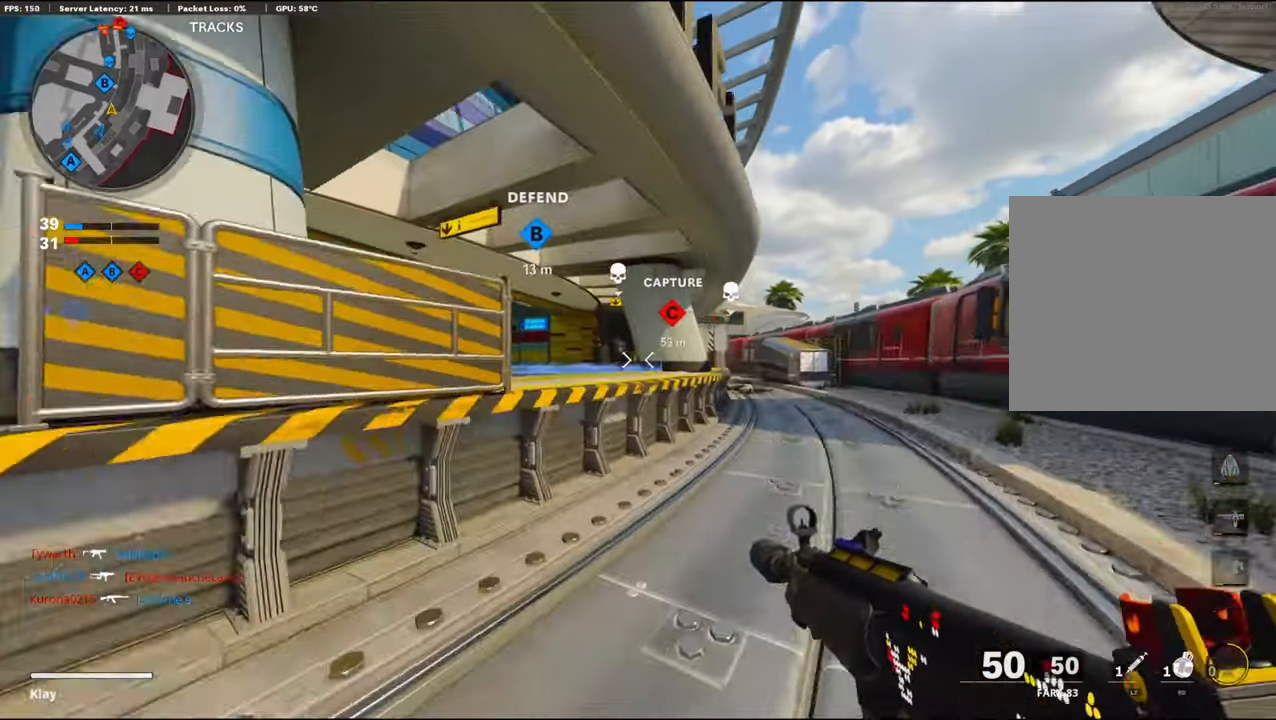
{"buttons": ["R2"], "left_stick": "up", "right_stick": "center", "events": []}
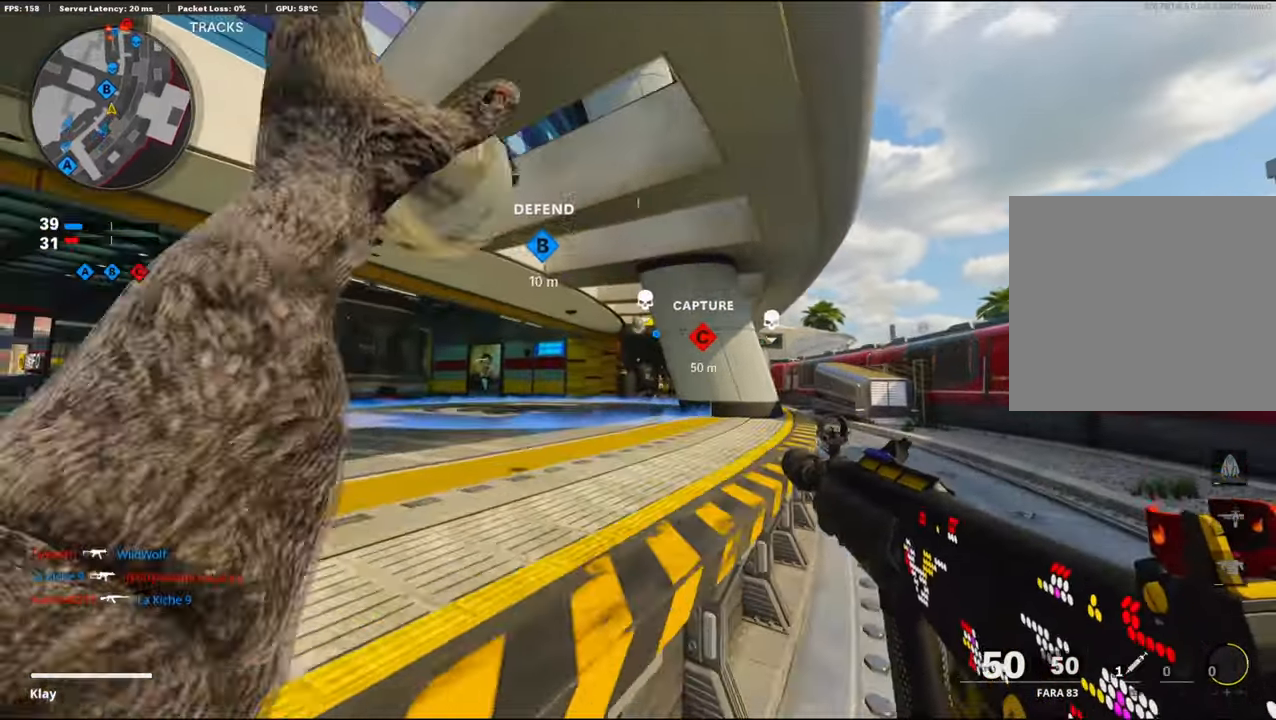
{"buttons": [], "left_stick": "up-right", "right_stick": "center", "events": [[33, "R2", "up"], [150, "left_stick", "up-right"], [150, "right_stick", "down"], [383, "right_stick", "down-right"], [500, "right_stick", "center"]]}
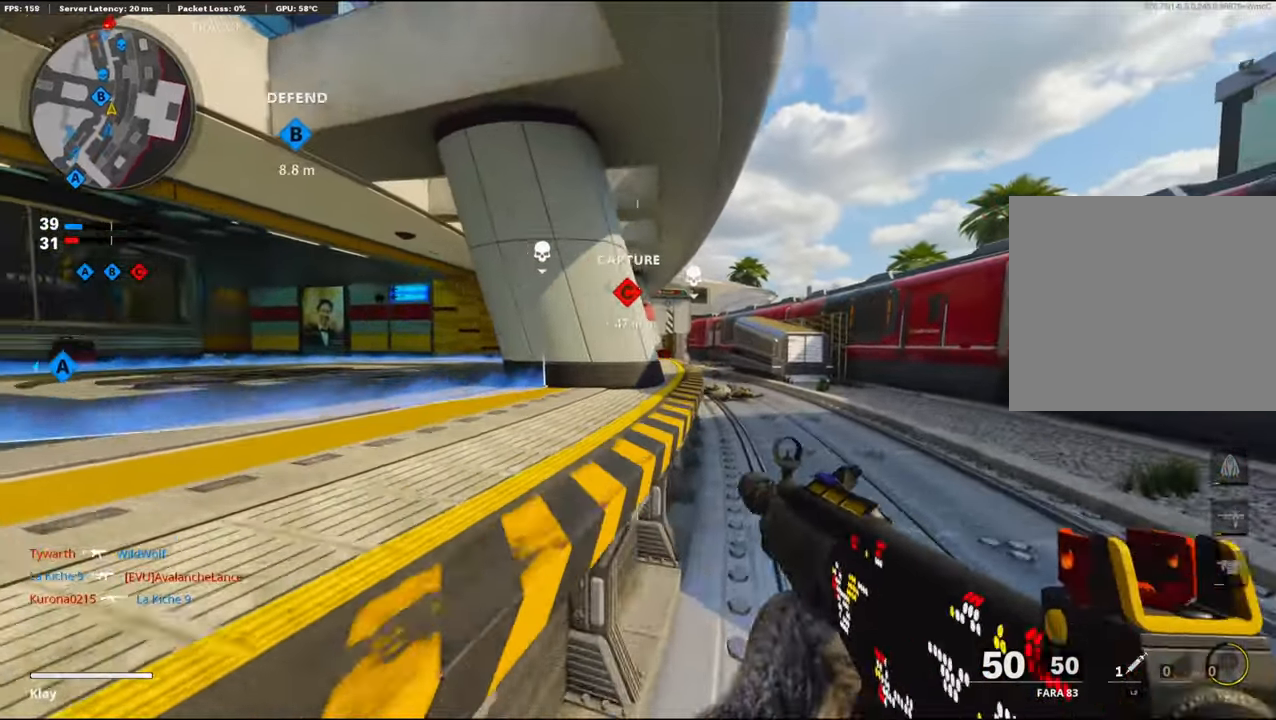
{"buttons": ["L1"], "left_stick": "up", "right_stick": "center", "events": [[133, "right_stick", "left"], [183, "R3", "down"], [183, "right_stick", "center"], [400, "L1", "down"], [400, "left_stick", "up"], [466, "R3", "up"]]}
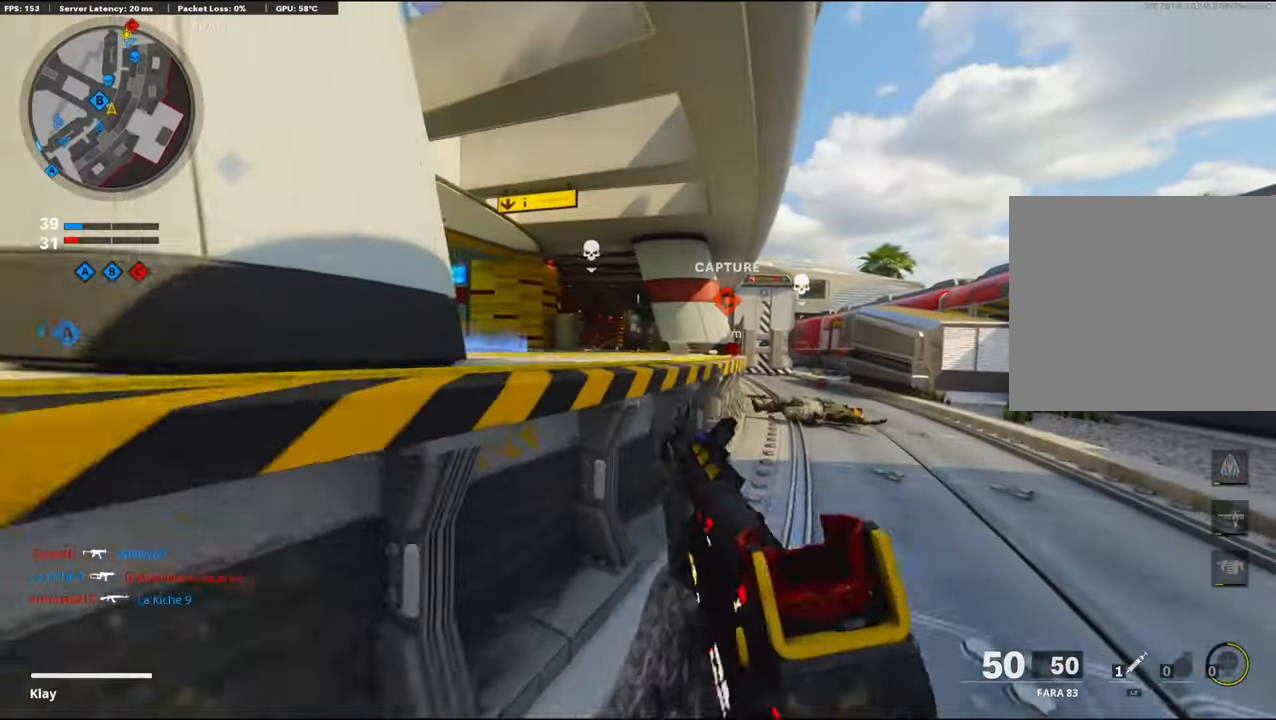
{"buttons": ["L1"], "left_stick": "up-right", "right_stick": "right", "events": [[150, "left_stick", "down-left"], [316, "left_stick", "center"], [316, "right_stick", "right"], [366, "left_stick", "up-right"]]}
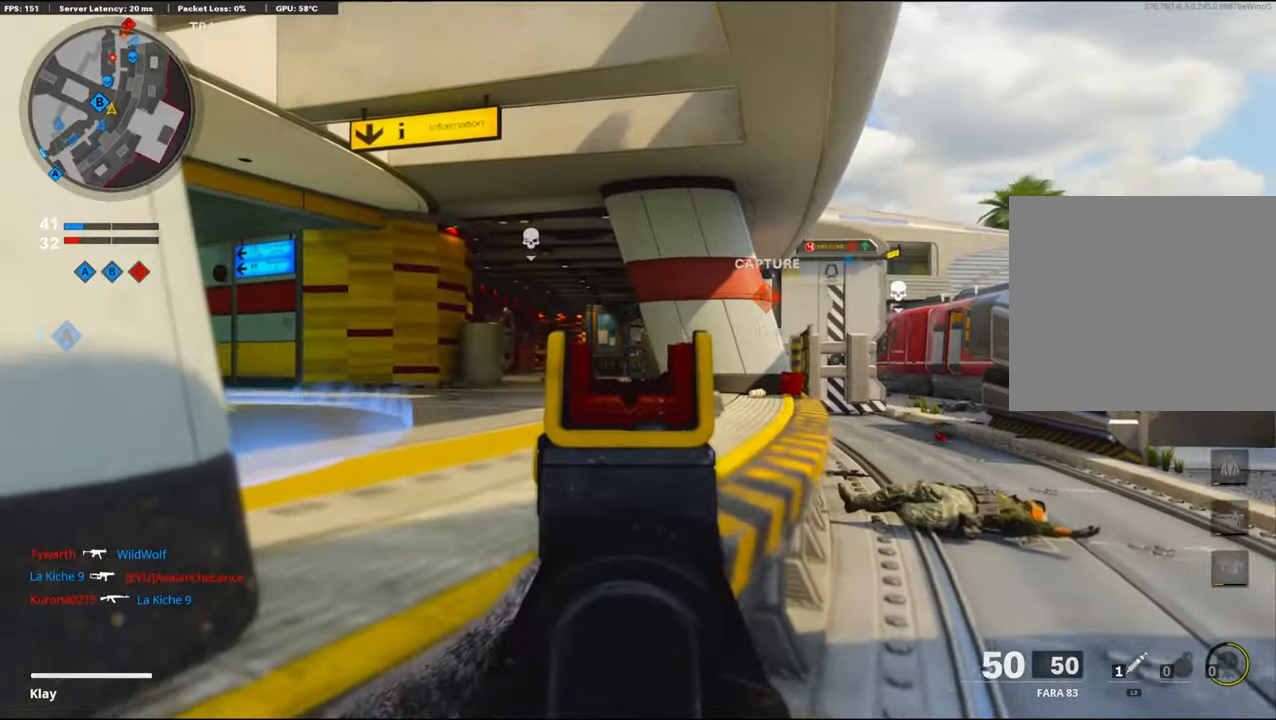
{"buttons": ["L1", "R1"], "left_stick": "center", "right_stick": "center", "events": [[16, "left_stick", "center"], [16, "right_stick", "center"], [66, "left_stick", "up-left"], [200, "left_stick", "left"], [350, "R1", "down"], [350, "left_stick", "center"]]}
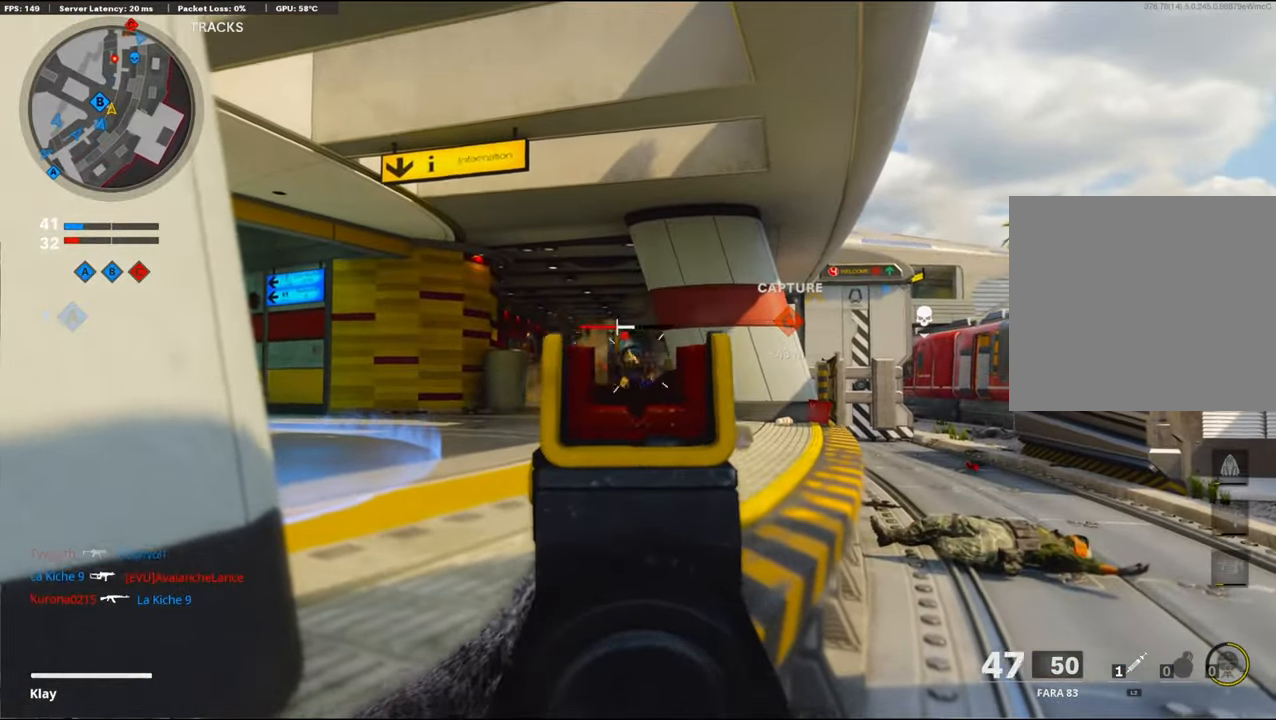
{"buttons": ["L3"], "left_stick": "up-right", "right_stick": "down", "events": [[166, "right_stick", "down-left"], [183, "left_stick", "right"], [366, "right_stick", "center"], [383, "left_stick", "up-right"], [466, "L1", "up"], [466, "right_stick", "down"], [500, "L3", "down"], [500, "R1", "up"]]}
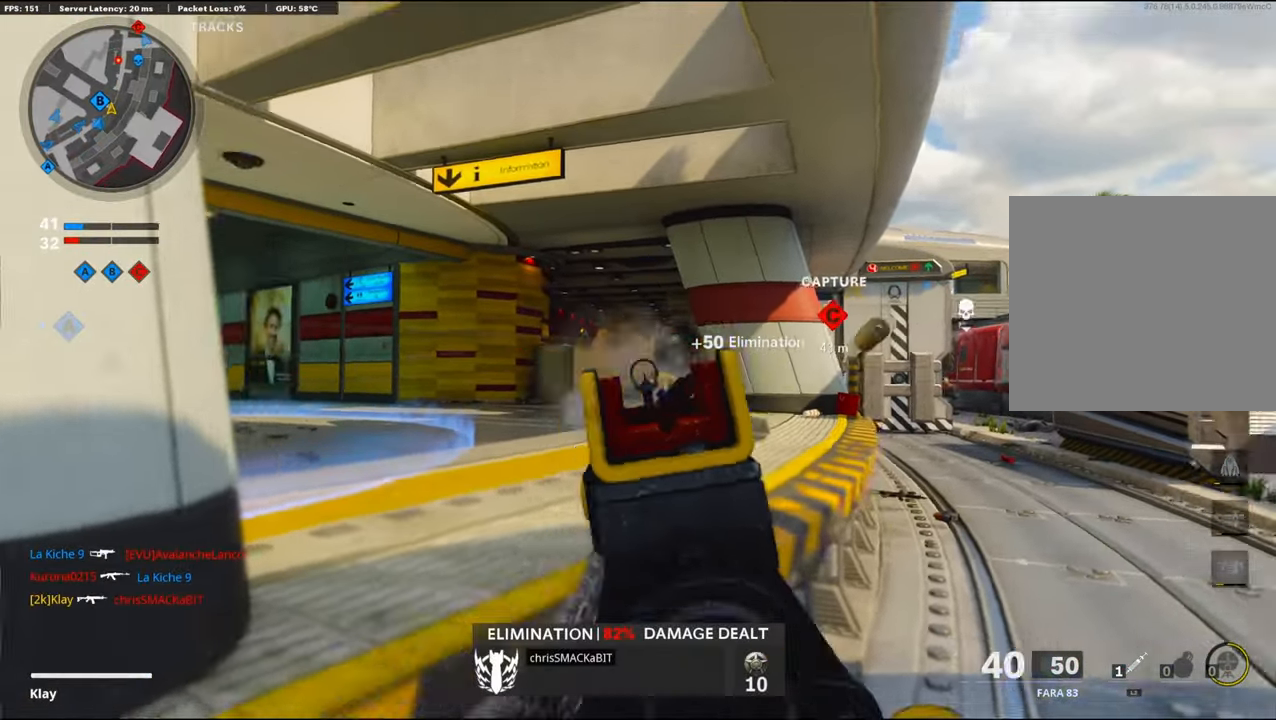
{"buttons": [], "left_stick": "up-right", "right_stick": "center", "events": [[250, "L3", "up"], [317, "right_stick", "center"]]}
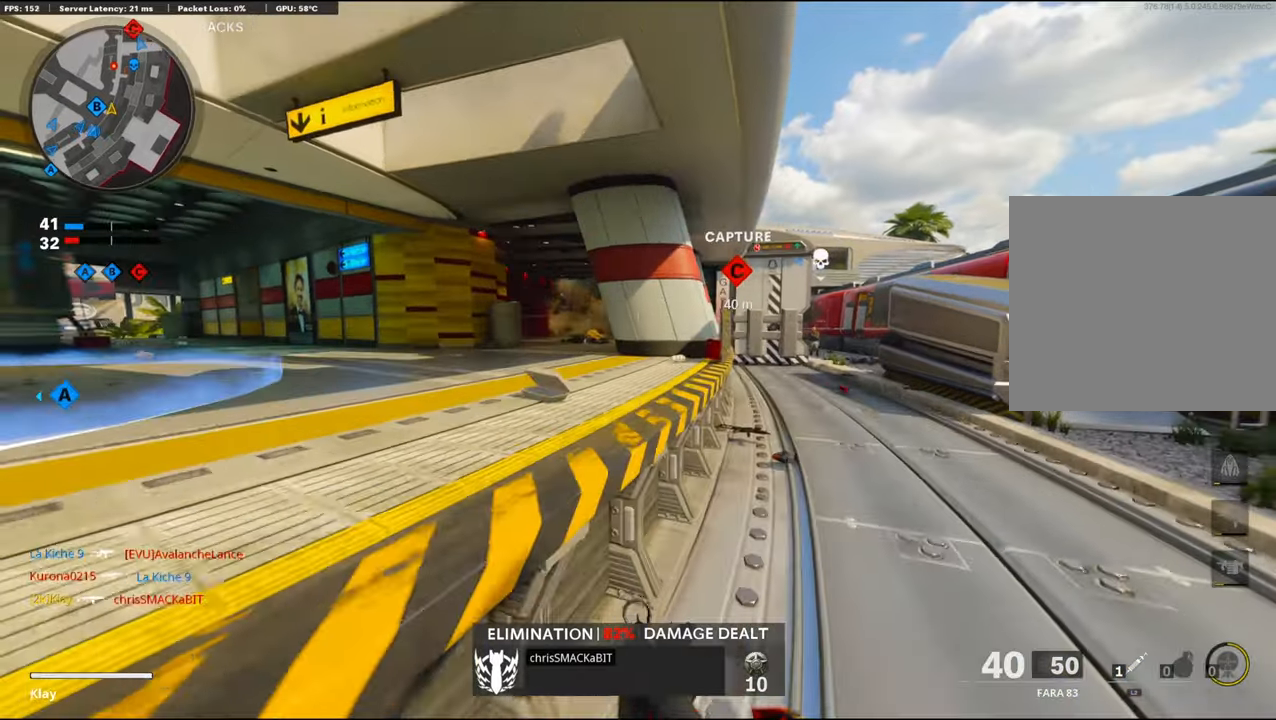
{"buttons": ["CROSS"], "left_stick": "up-left", "right_stick": "center", "events": [[200, "left_stick", "up"], [317, "L3", "down"], [317, "left_stick", "up-left"], [317, "right_stick", "left"], [383, "CROSS", "down"], [483, "L3", "up"], [500, "right_stick", "center"]]}
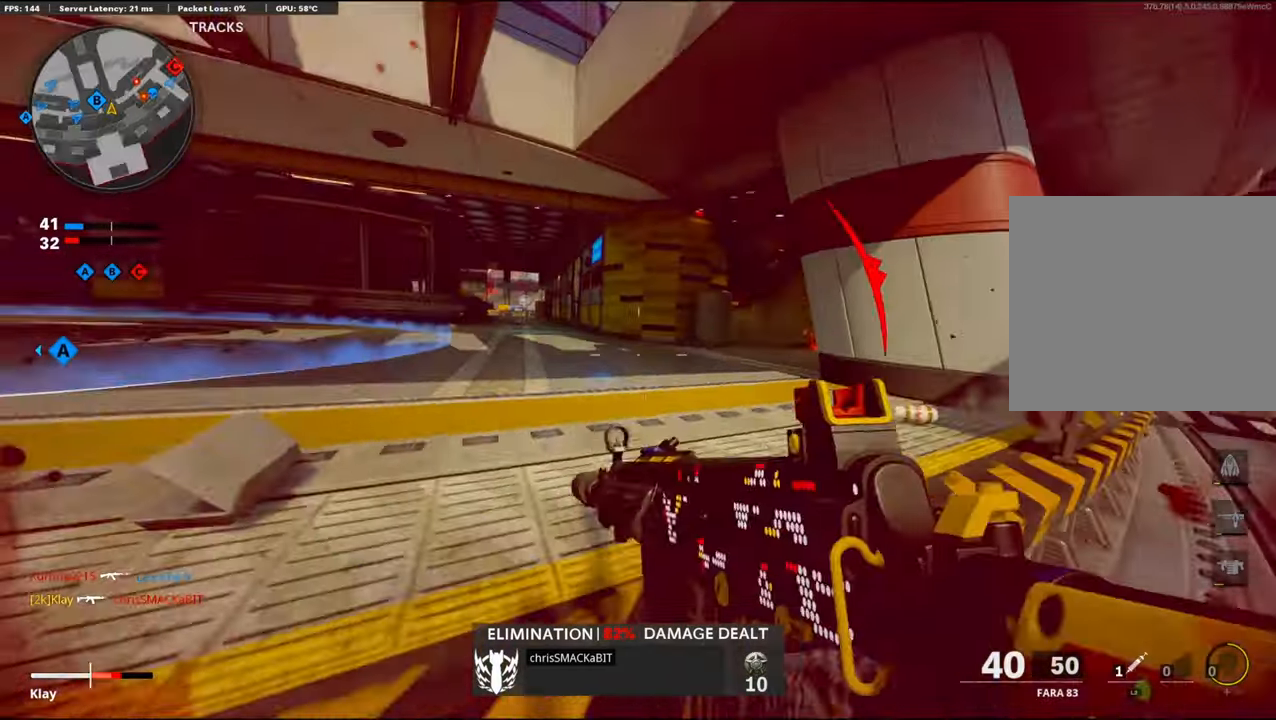
{"buttons": ["L2"], "left_stick": "up", "right_stick": "center", "events": [[117, "CROSS", "up"], [133, "L3", "down"], [217, "L3", "up"], [350, "L2", "down"], [350, "L3", "down"], [467, "L3", "up"], [467, "left_stick", "up"]]}
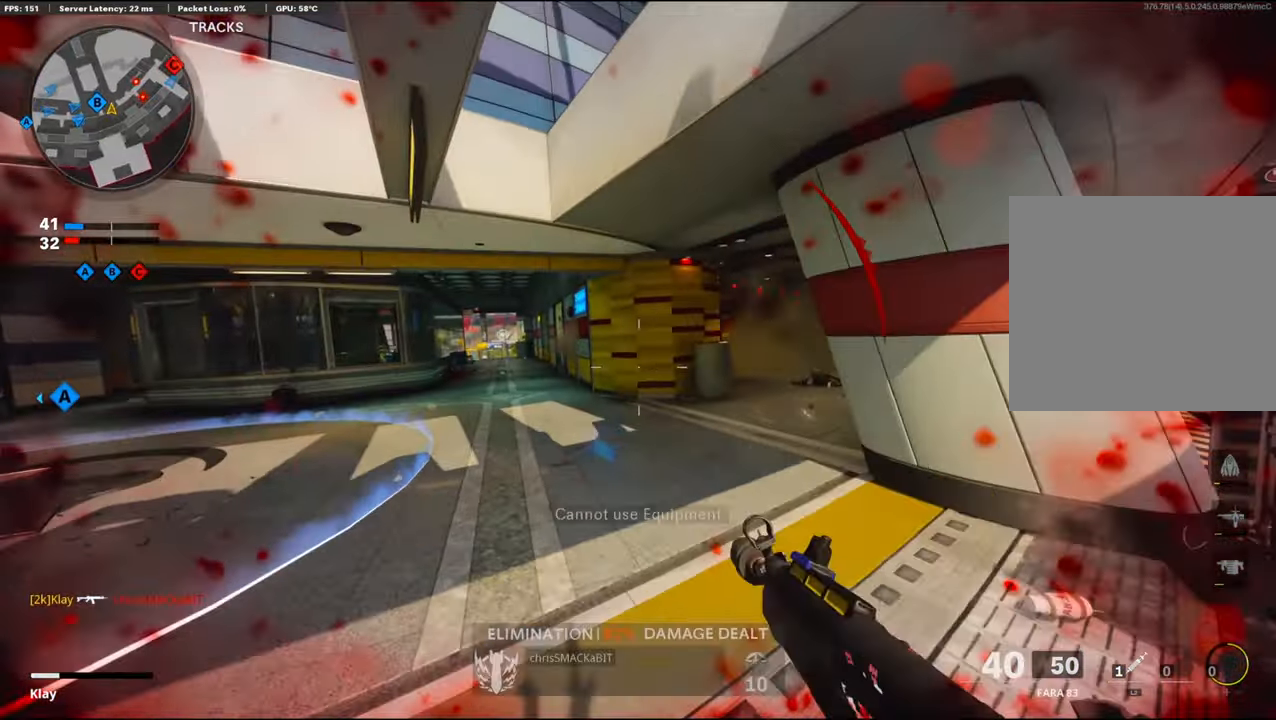
{"buttons": [], "left_stick": "up", "right_stick": "center", "events": [[117, "L3", "down"], [150, "right_stick", "right"], [200, "L3", "up"], [250, "L2", "up"], [317, "L2", "down"], [383, "L3", "down"], [483, "L2", "up"], [483, "L3", "up"], [483, "right_stick", "center"]]}
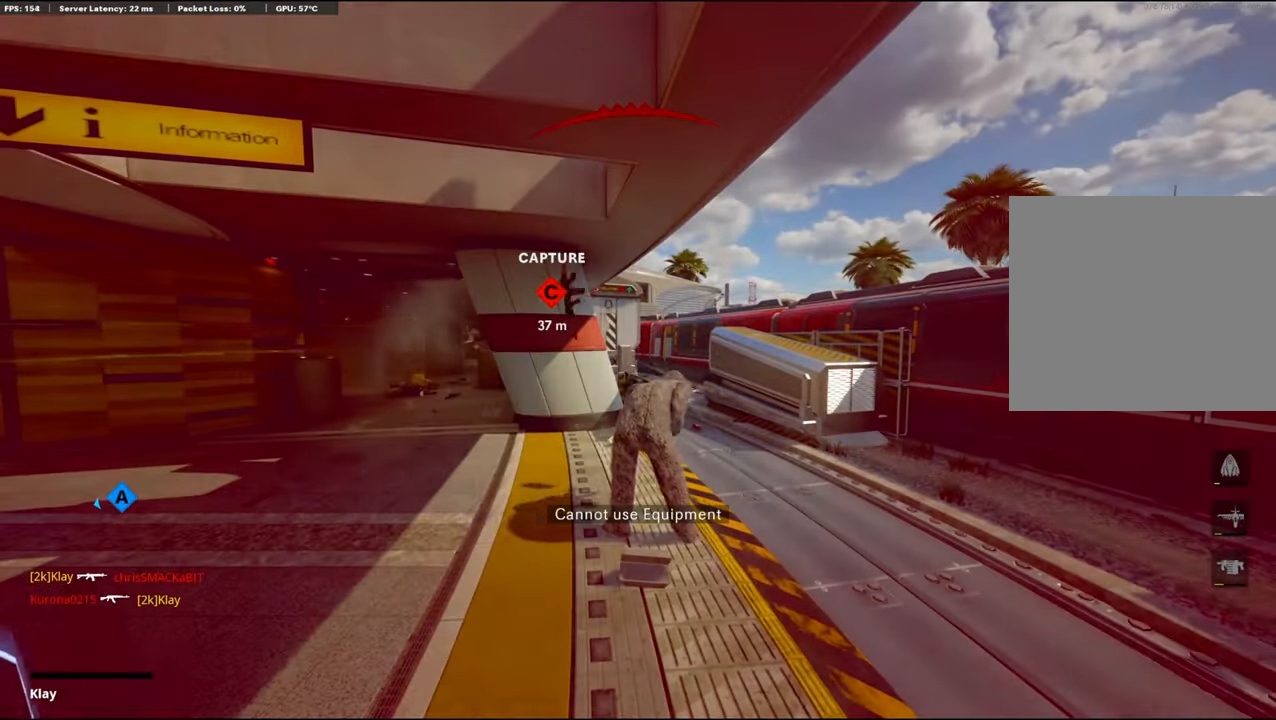
{"buttons": [], "left_stick": "center", "right_stick": "center", "events": [[67, "left_stick", "center"], [167, "START", "down"], [300, "START", "up"], [317, "CROSS", "down"], [483, "CROSS", "up"]]}
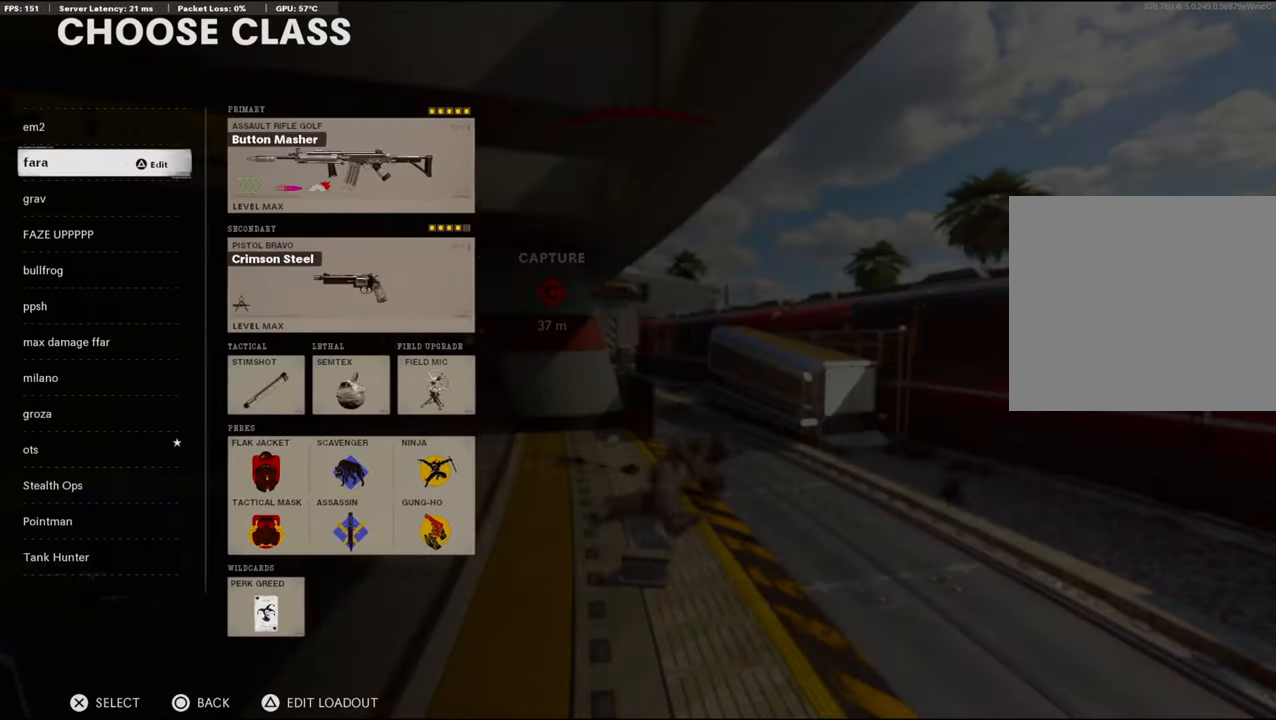
{"buttons": [], "left_stick": "center", "right_stick": "center", "events": []}
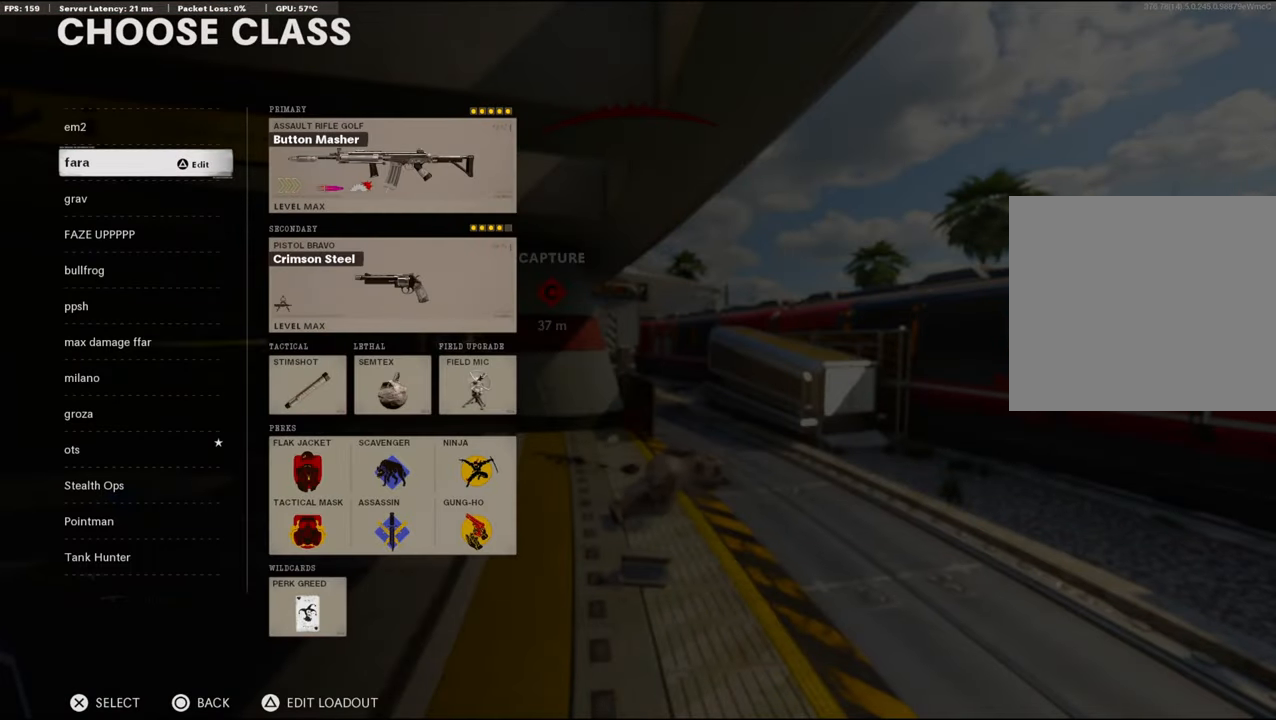
{"buttons": ["CROSS"], "left_stick": "center", "right_stick": "center", "events": [[400, "CROSS", "down"]]}
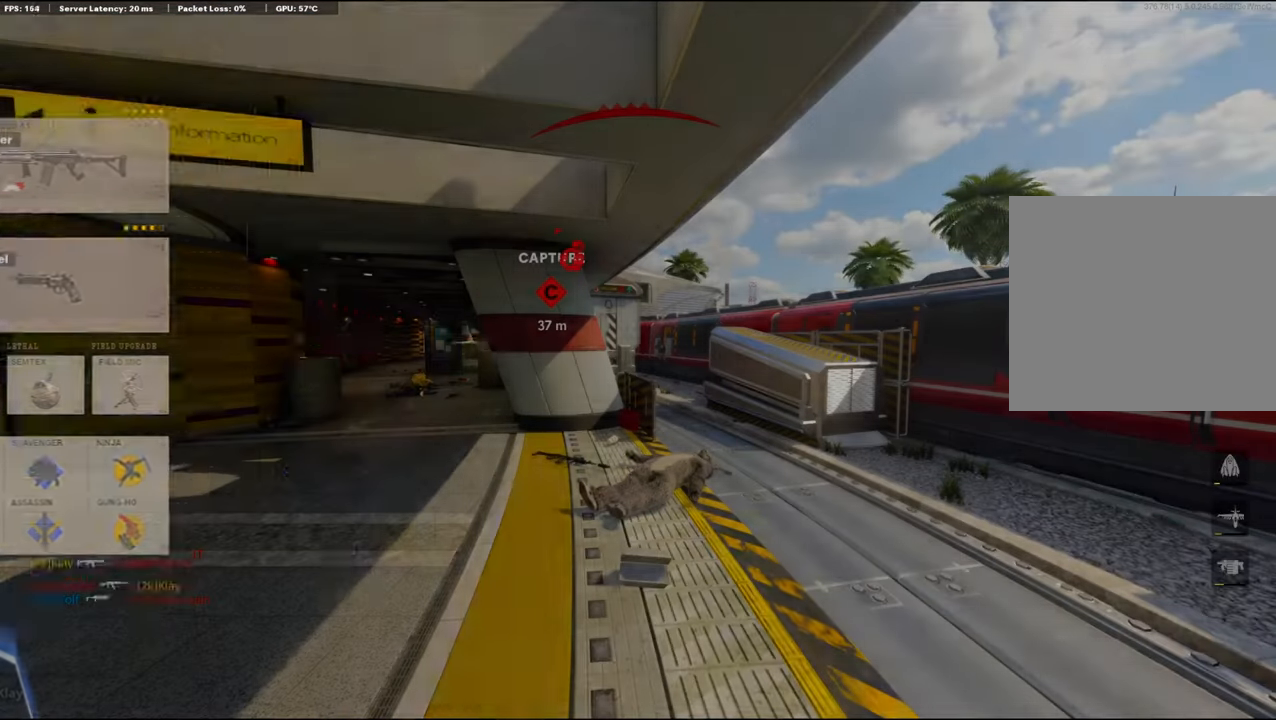
{"buttons": [], "left_stick": "center", "right_stick": "center", "events": [[67, "CROSS", "up"]]}
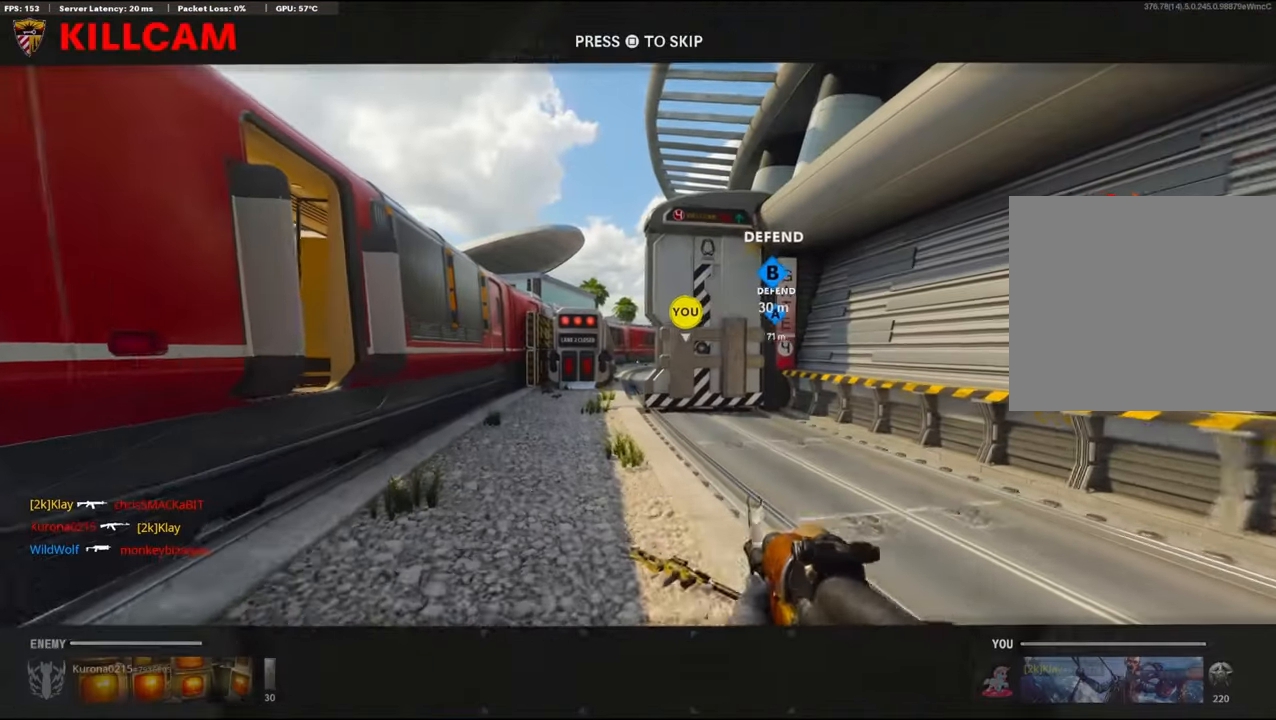
{"buttons": ["TRIANGLE"], "left_stick": "up", "right_stick": "center", "events": [[100, "SQUARE", "down"], [100, "left_stick", "up"], [133, "CROSS", "down"], [333, "CROSS", "up"], [333, "SQUARE", "up"], [433, "TRIANGLE", "down"]]}
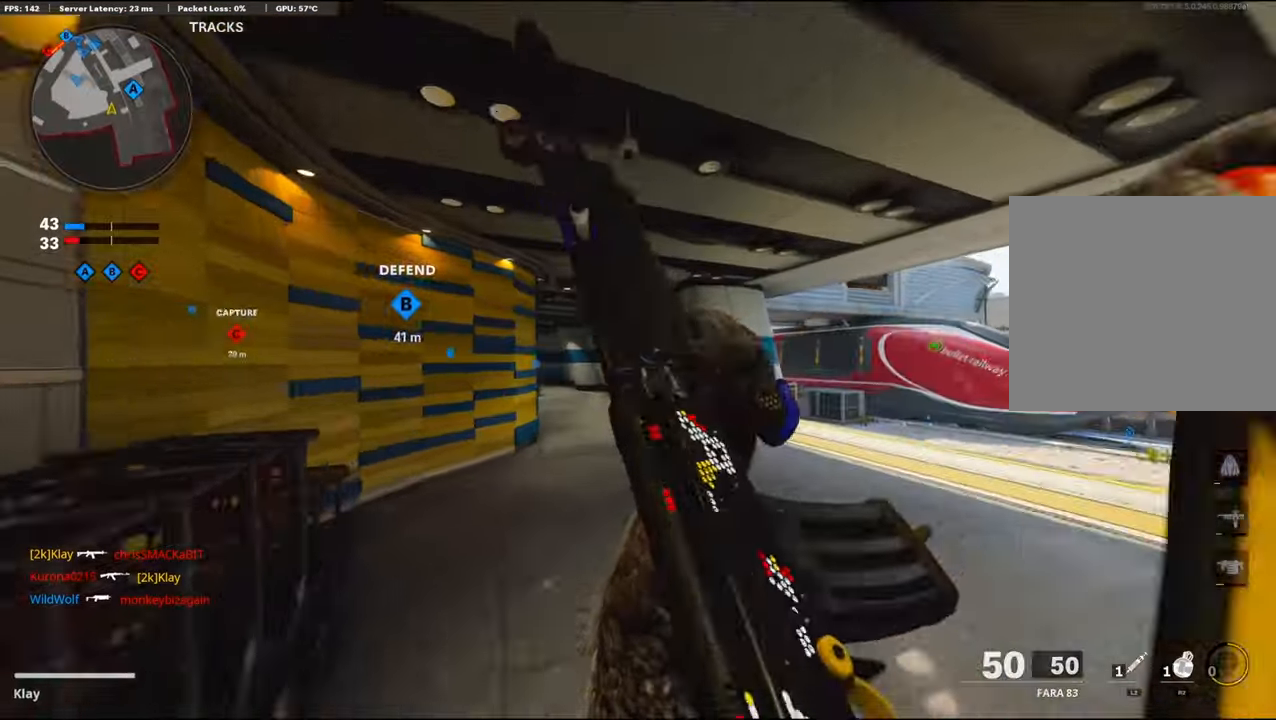
{"buttons": [], "left_stick": "up", "right_stick": "center", "events": [[17, "TRIANGLE", "up"], [133, "TRIANGLE", "down"], [283, "TRIANGLE", "up"]]}
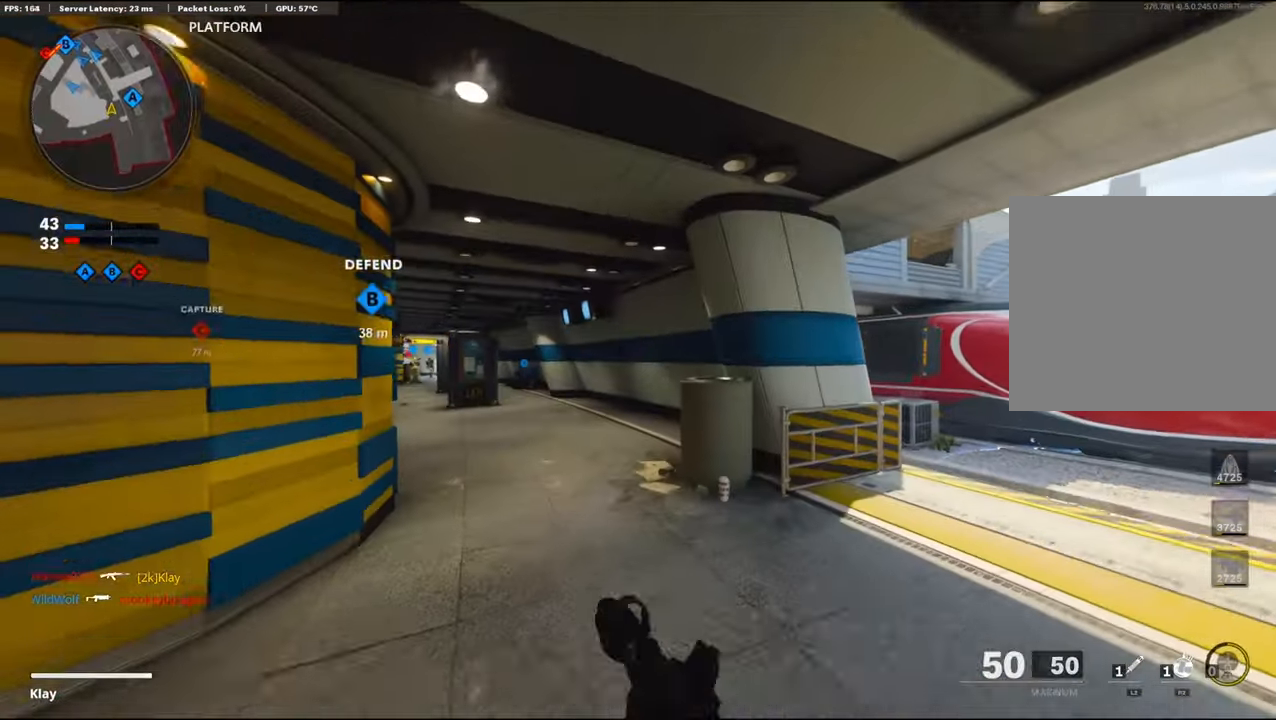
{"buttons": [], "left_stick": "up", "right_stick": "center", "events": [[317, "right_stick", "left"], [467, "right_stick", "center"]]}
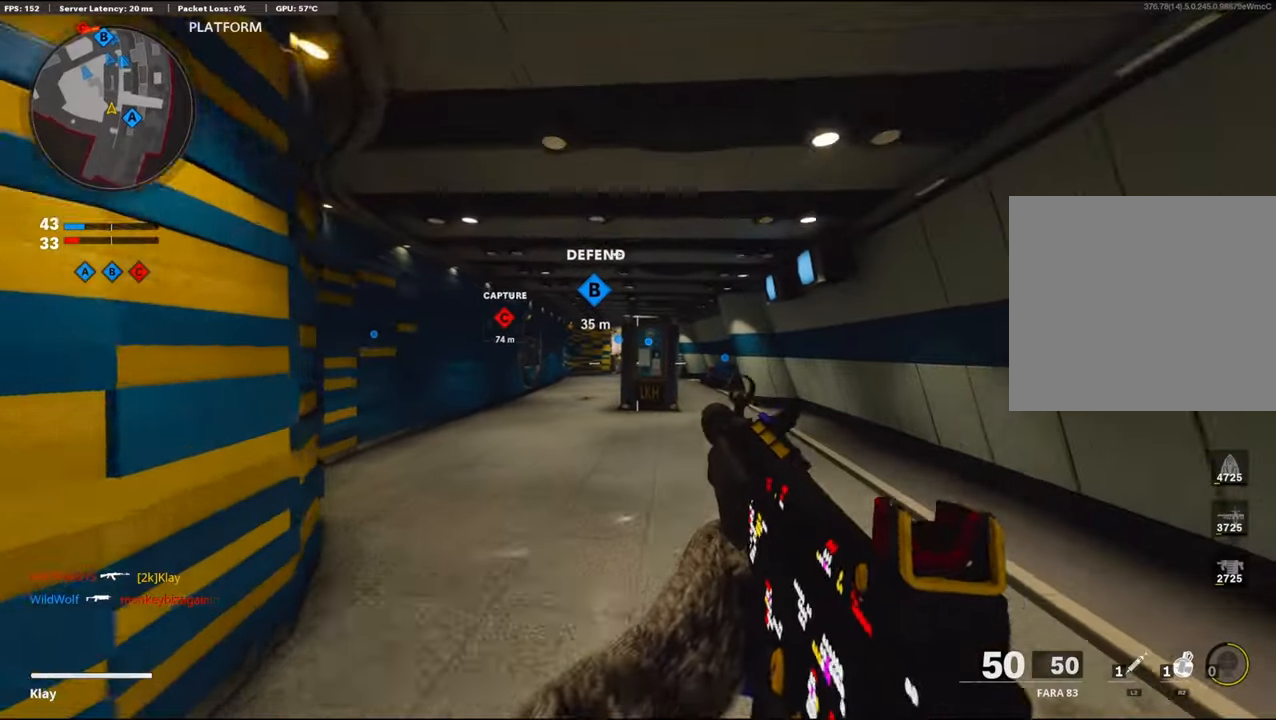
{"buttons": [], "left_stick": "up", "right_stick": "center", "events": [[167, "TRIANGLE", "down"], [267, "TRIANGLE", "up"]]}
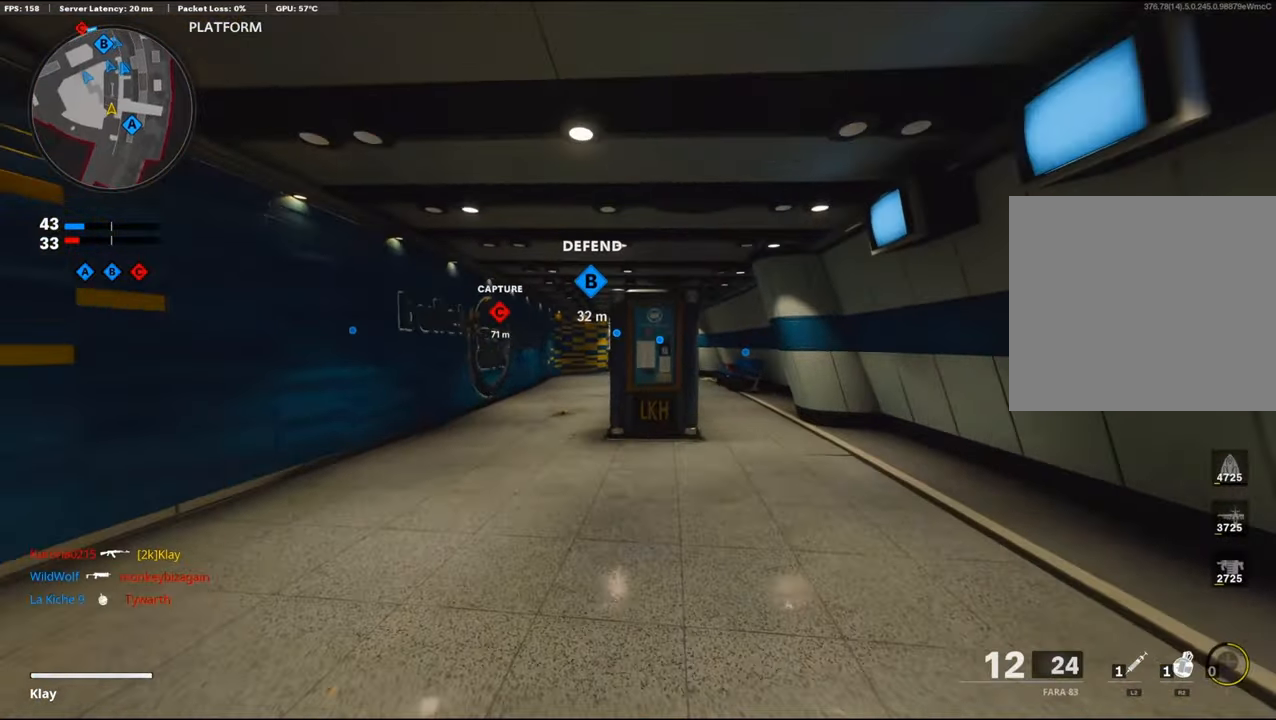
{"buttons": [], "left_stick": "up", "right_stick": "center", "events": [[84, "TRIANGLE", "down"], [234, "TRIANGLE", "up"]]}
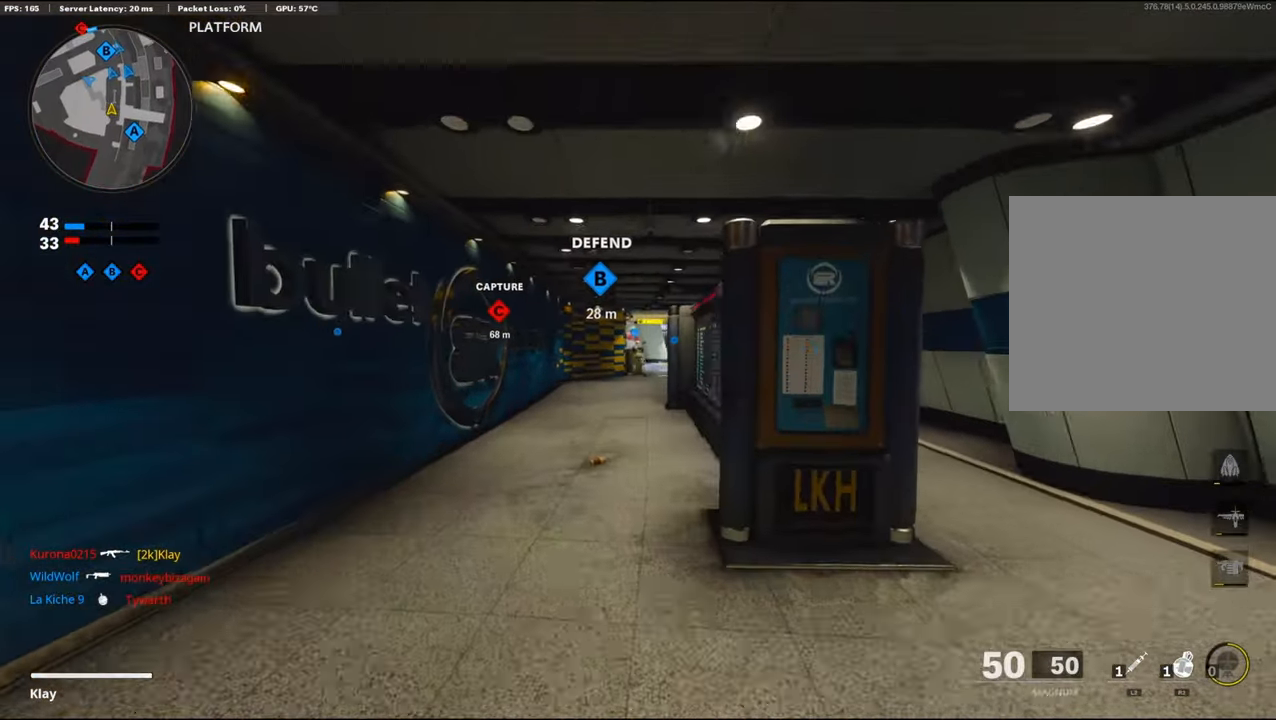
{"buttons": [], "left_stick": "up", "right_stick": "center", "events": []}
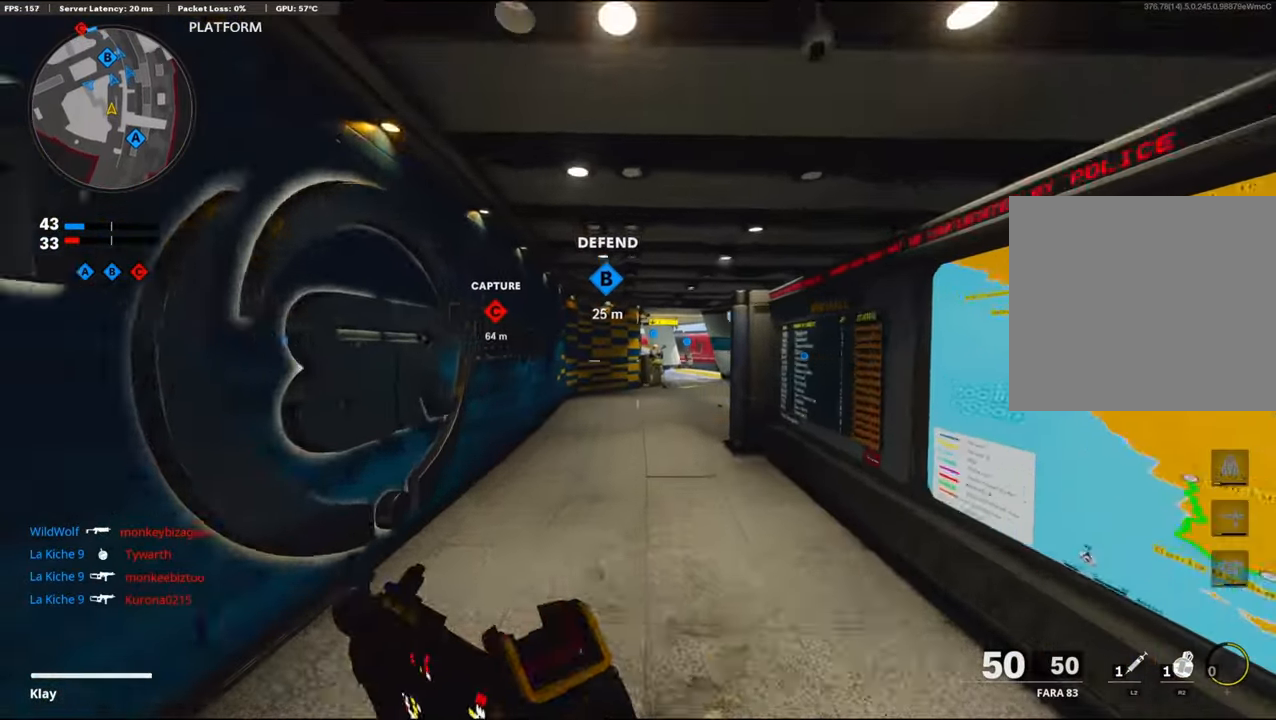
{"buttons": [], "left_stick": "up", "right_stick": "center", "events": []}
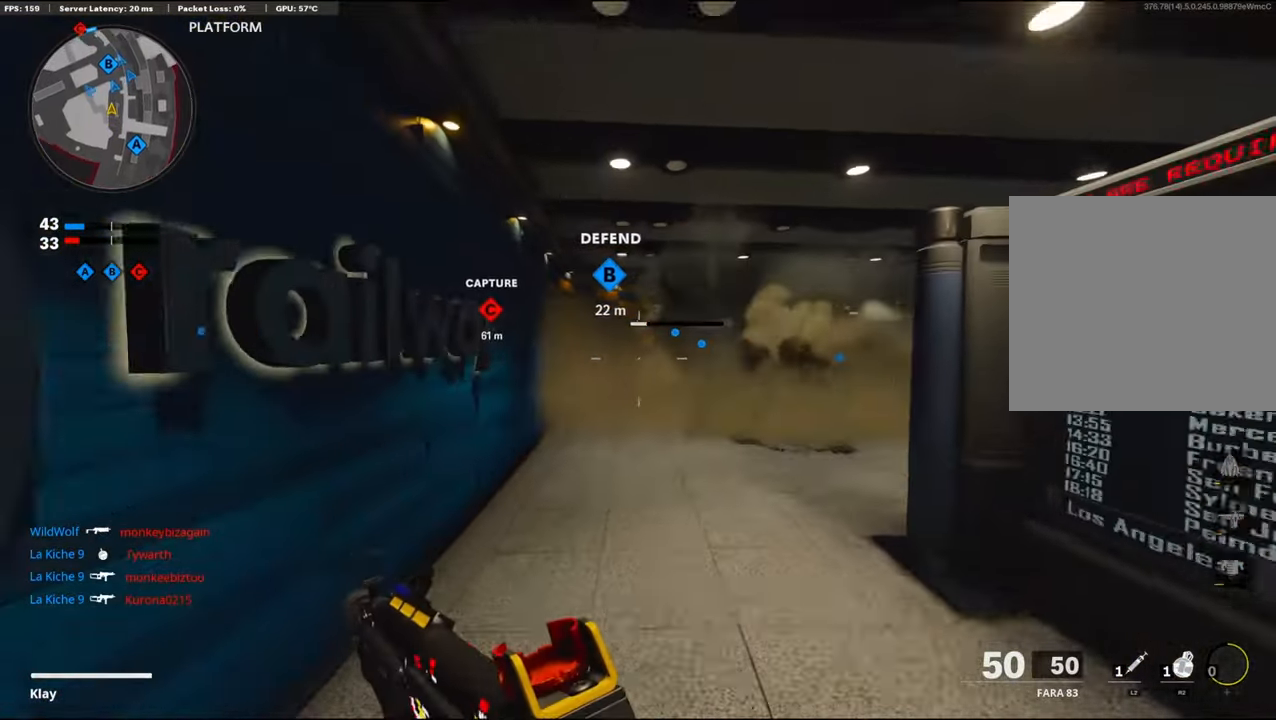
{"buttons": [], "left_stick": "up-right", "right_stick": "center", "events": [[50, "left_stick", "up-right"]]}
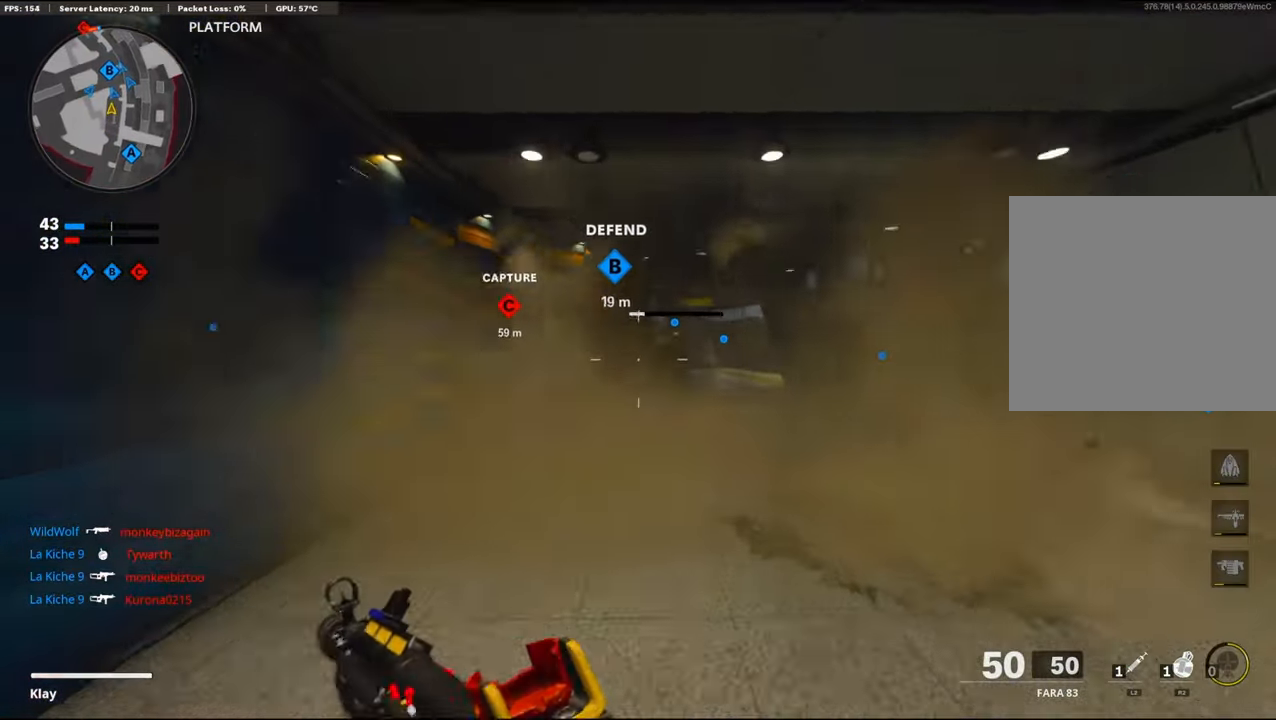
{"buttons": ["R2"], "left_stick": "up", "right_stick": "center", "events": [[184, "R3", "down"], [284, "R2", "down"], [350, "L3", "down"], [350, "R3", "up"], [450, "L3", "up"], [450, "left_stick", "up"]]}
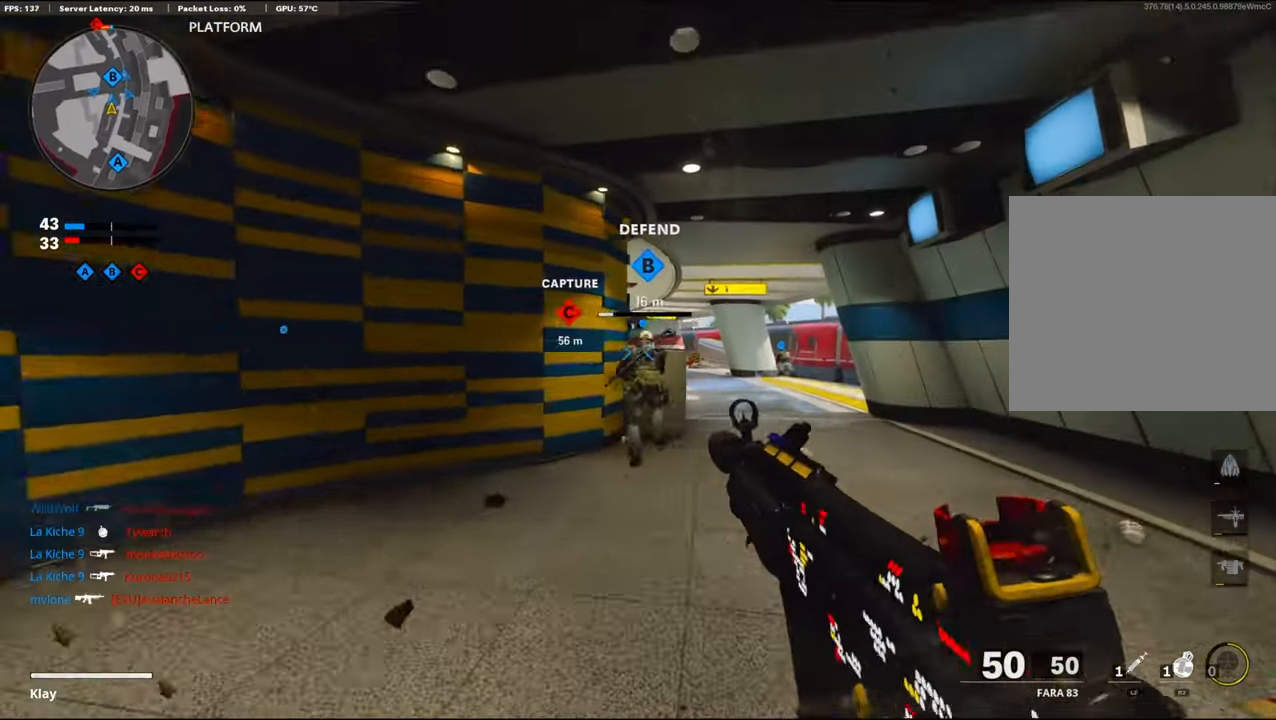
{"buttons": ["R2"], "left_stick": "up", "right_stick": "center", "events": []}
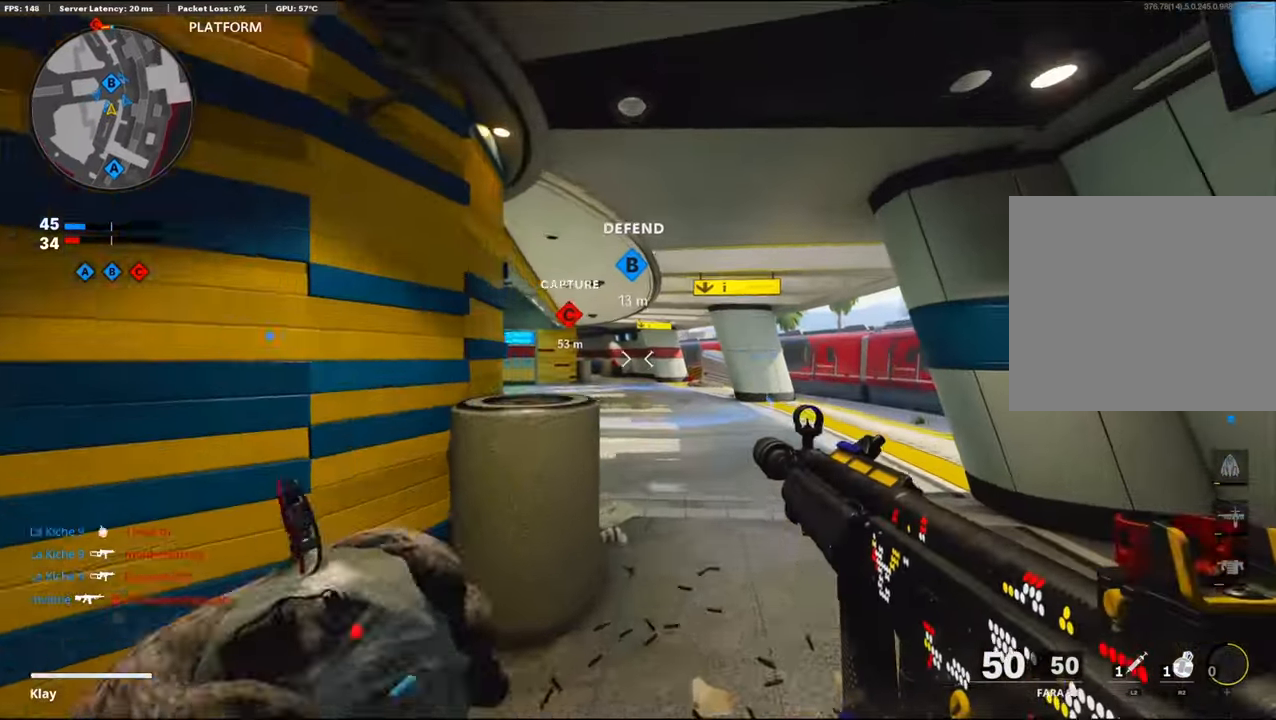
{"buttons": ["R2"], "left_stick": "up", "right_stick": "center", "events": [[284, "L3", "down"], [434, "L3", "up"]]}
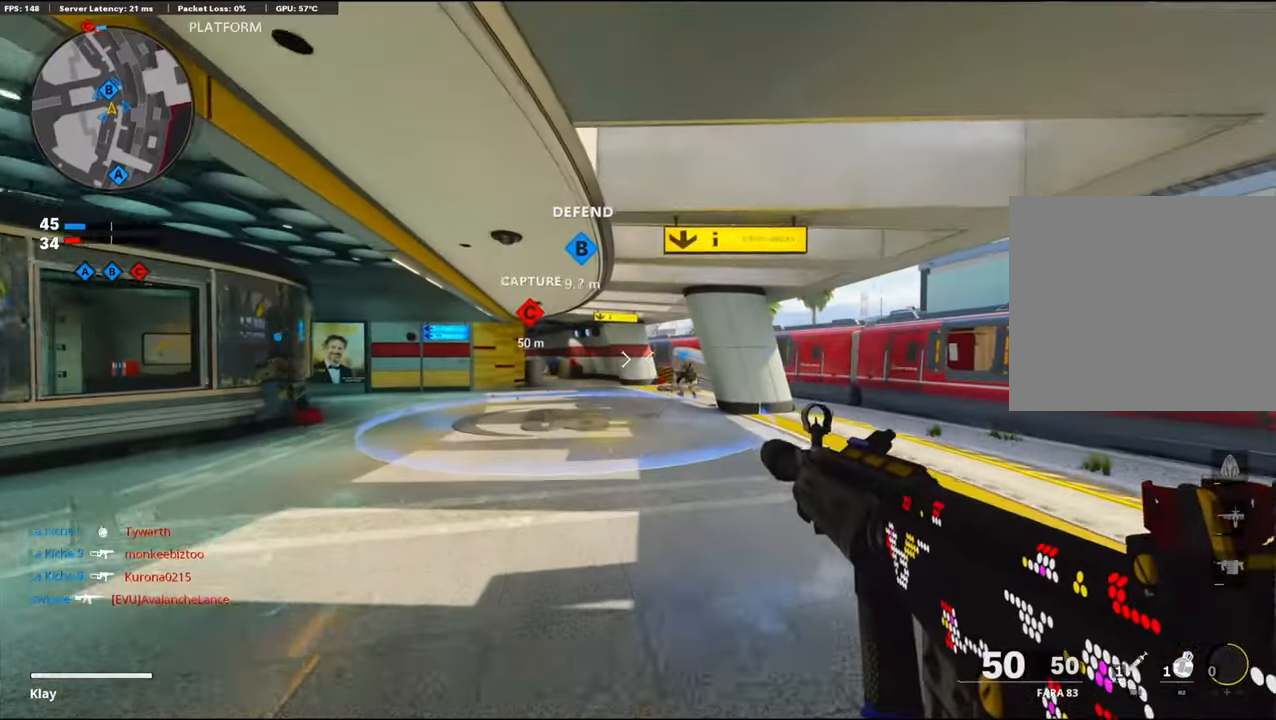
{"buttons": ["R2"], "left_stick": "up", "right_stick": "center", "events": [[150, "right_stick", "left"], [284, "right_stick", "center"]]}
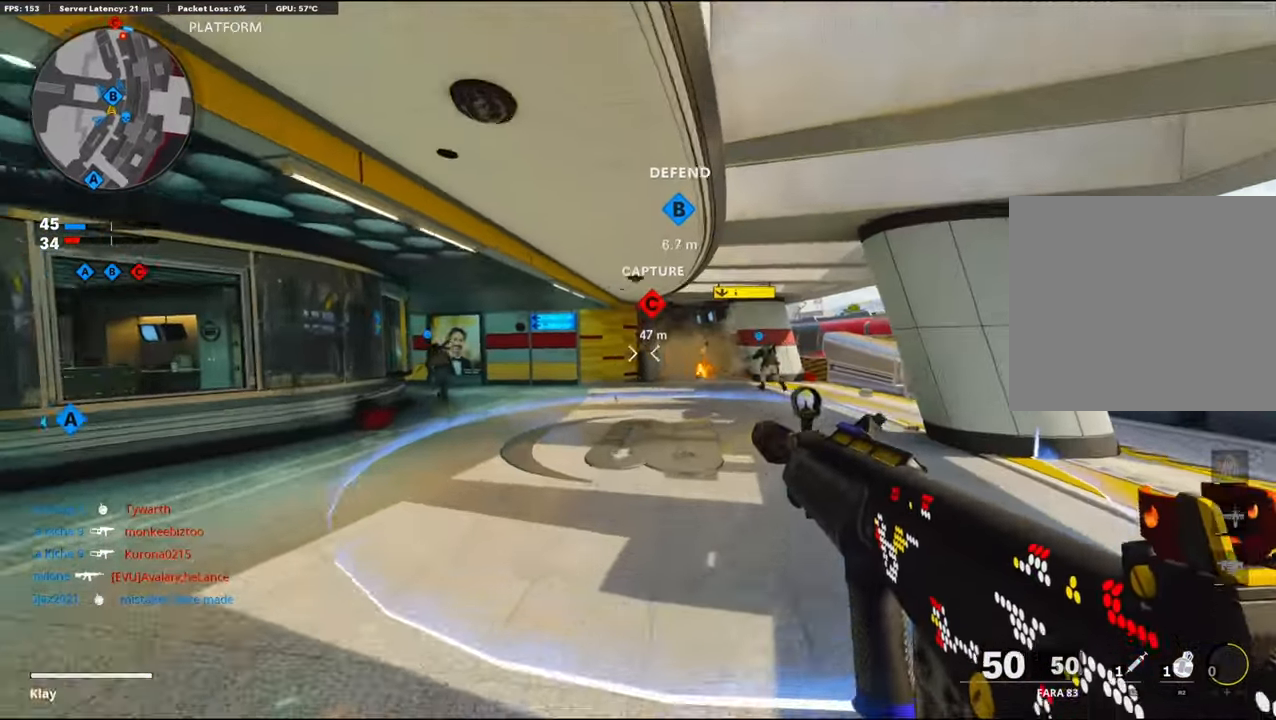
{"buttons": ["R2"], "left_stick": "up", "right_stick": "center", "events": []}
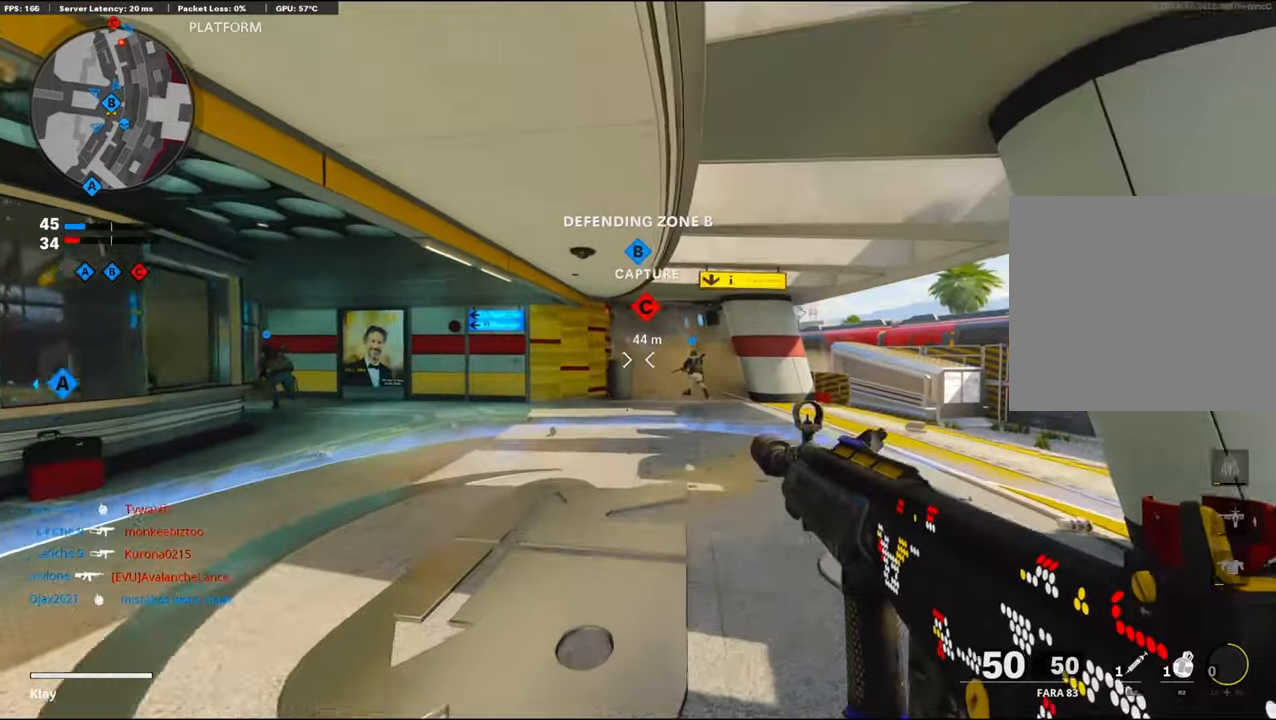
{"buttons": ["R2"], "left_stick": "up-right", "right_stick": "right", "events": [[466, "left_stick", "up-right"], [466, "right_stick", "right"]]}
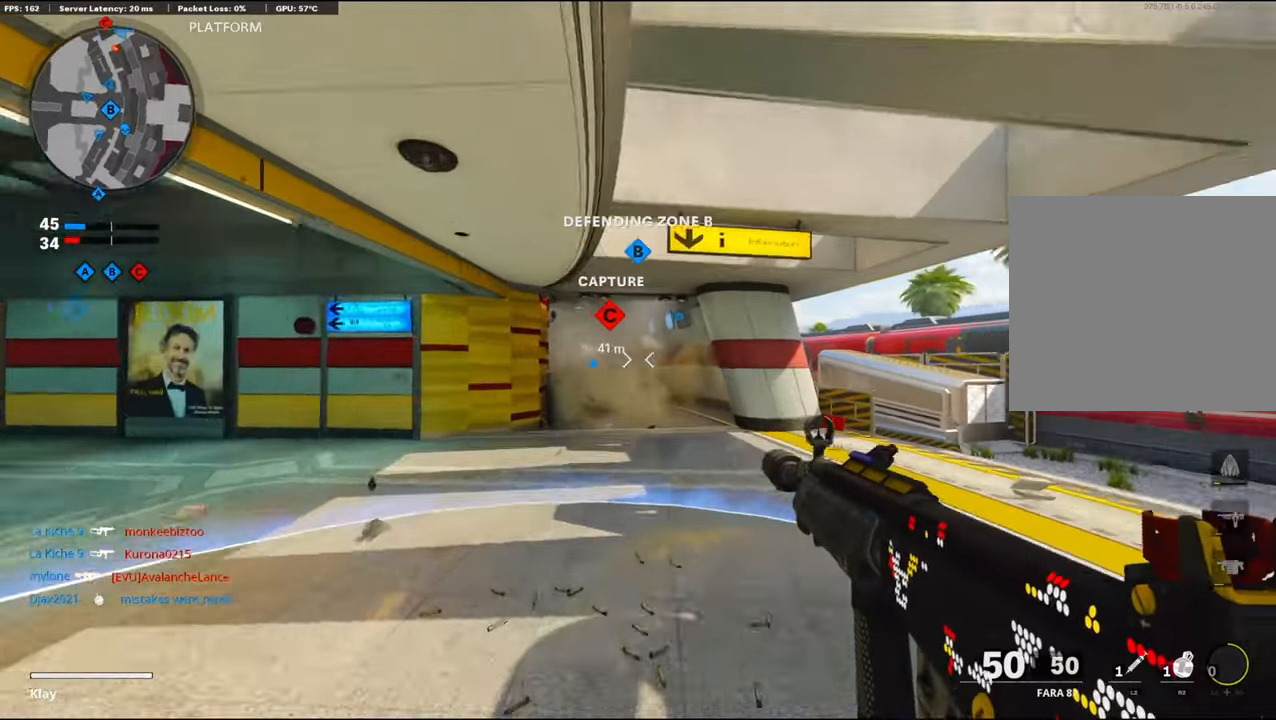
{"buttons": ["R2"], "left_stick": "up-right", "right_stick": "center", "events": [[133, "right_stick", "center"], [283, "right_stick", "left"], [383, "right_stick", "center"]]}